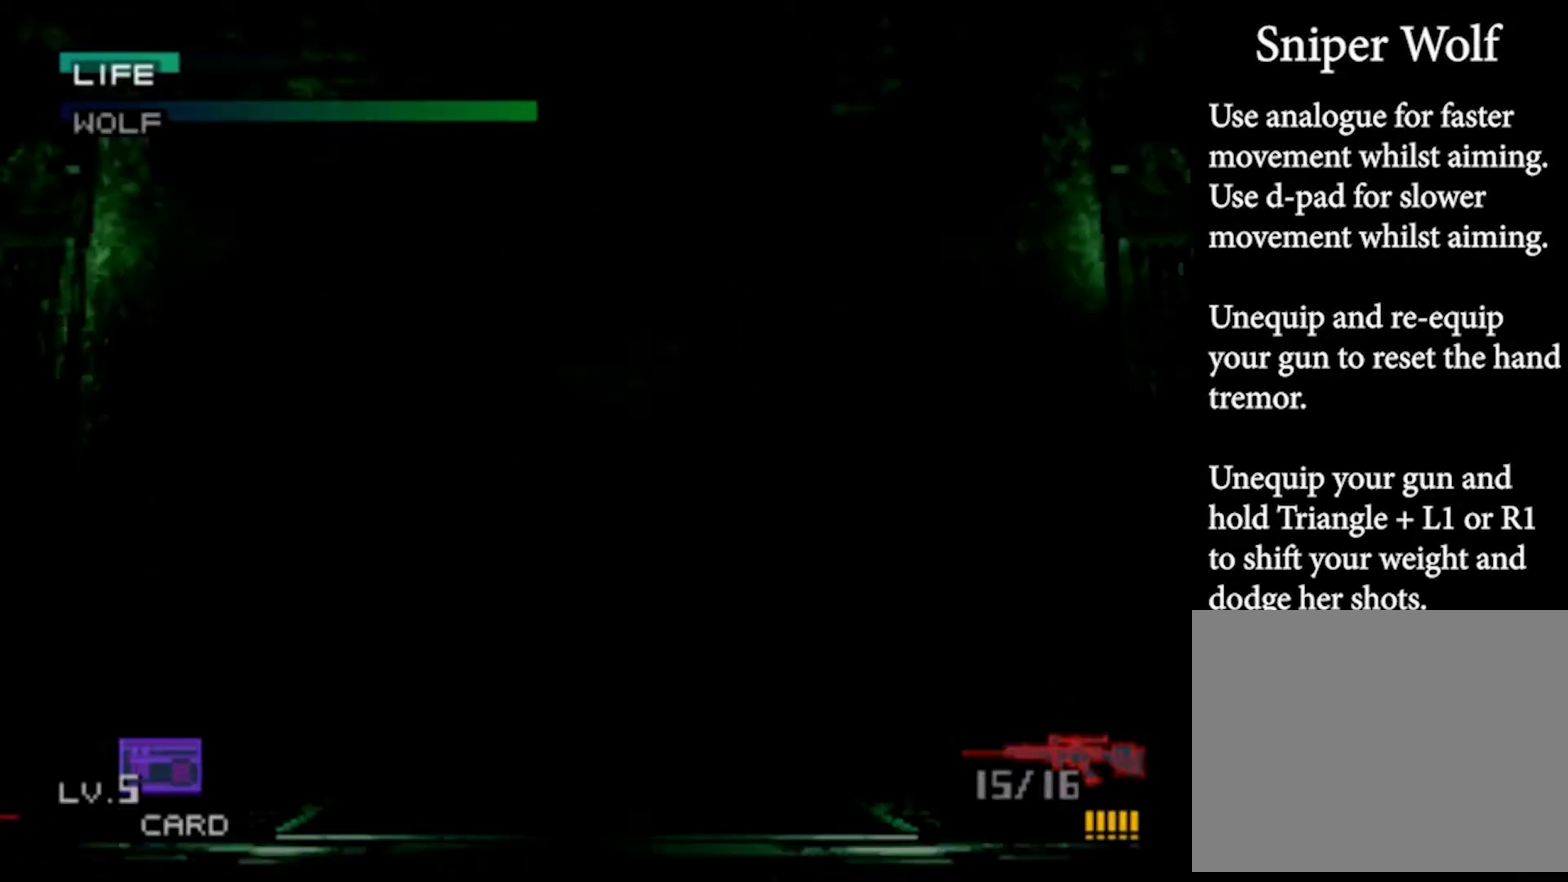
Gameplay with a controller (PlayStation layout); each line is a JSON object with the inputs held at the frame after it. "events" lists button and stick changes between this image and that frame as [ms after this image, input, new state], when the widget could be followed in between. Not read: L1 L3 R3 right_stick.
{"buttons": [], "left_stick": "up", "events": [[367, "left_stick", "up"]]}
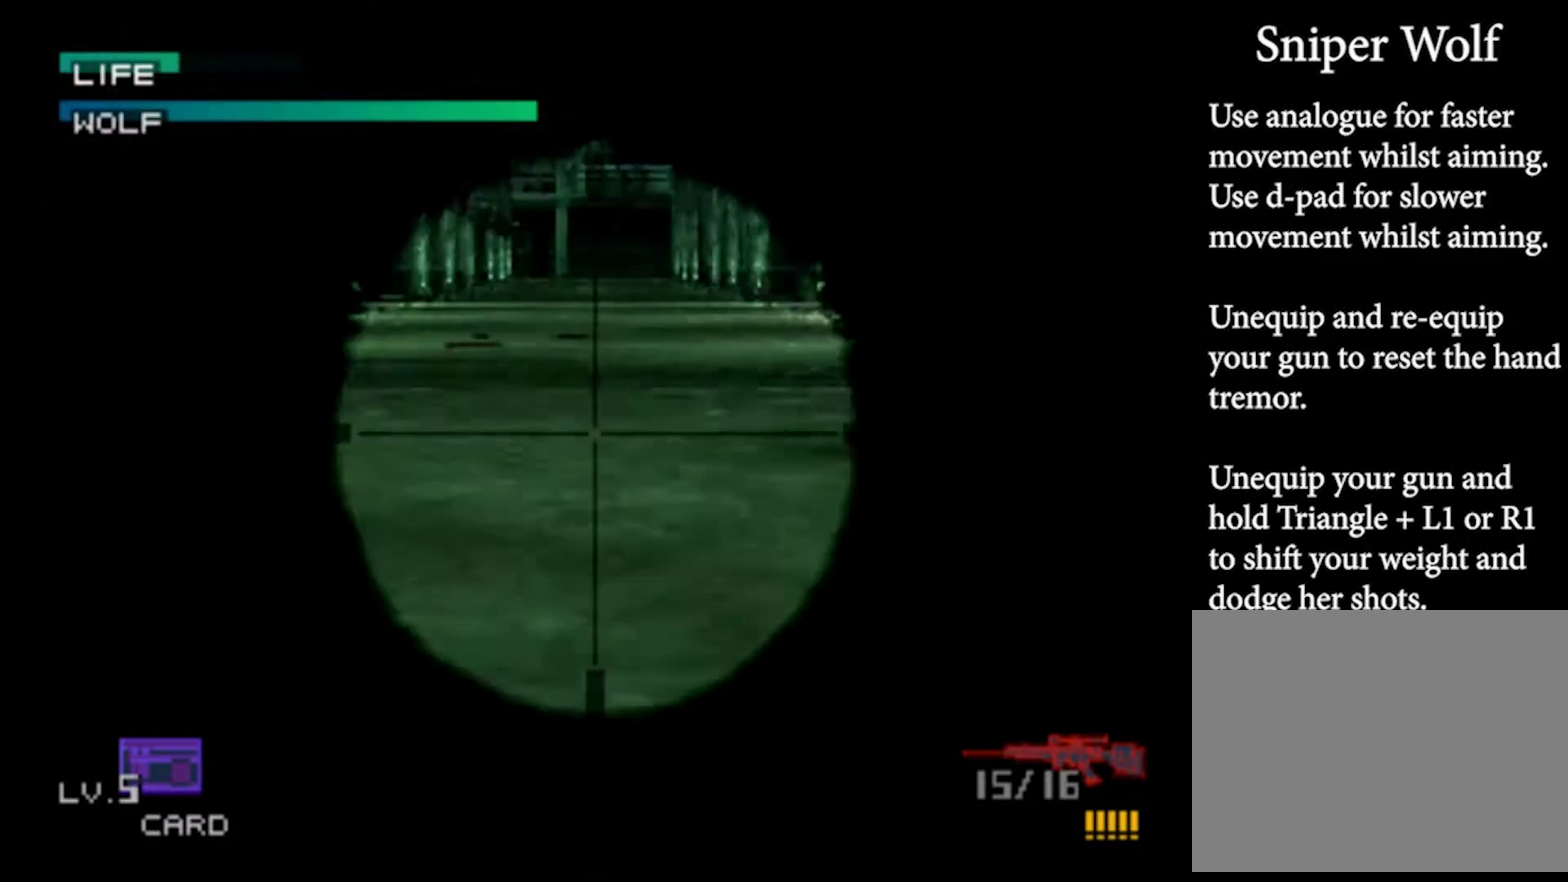
{"buttons": [], "left_stick": "center", "events": [[467, "left_stick", "center"]]}
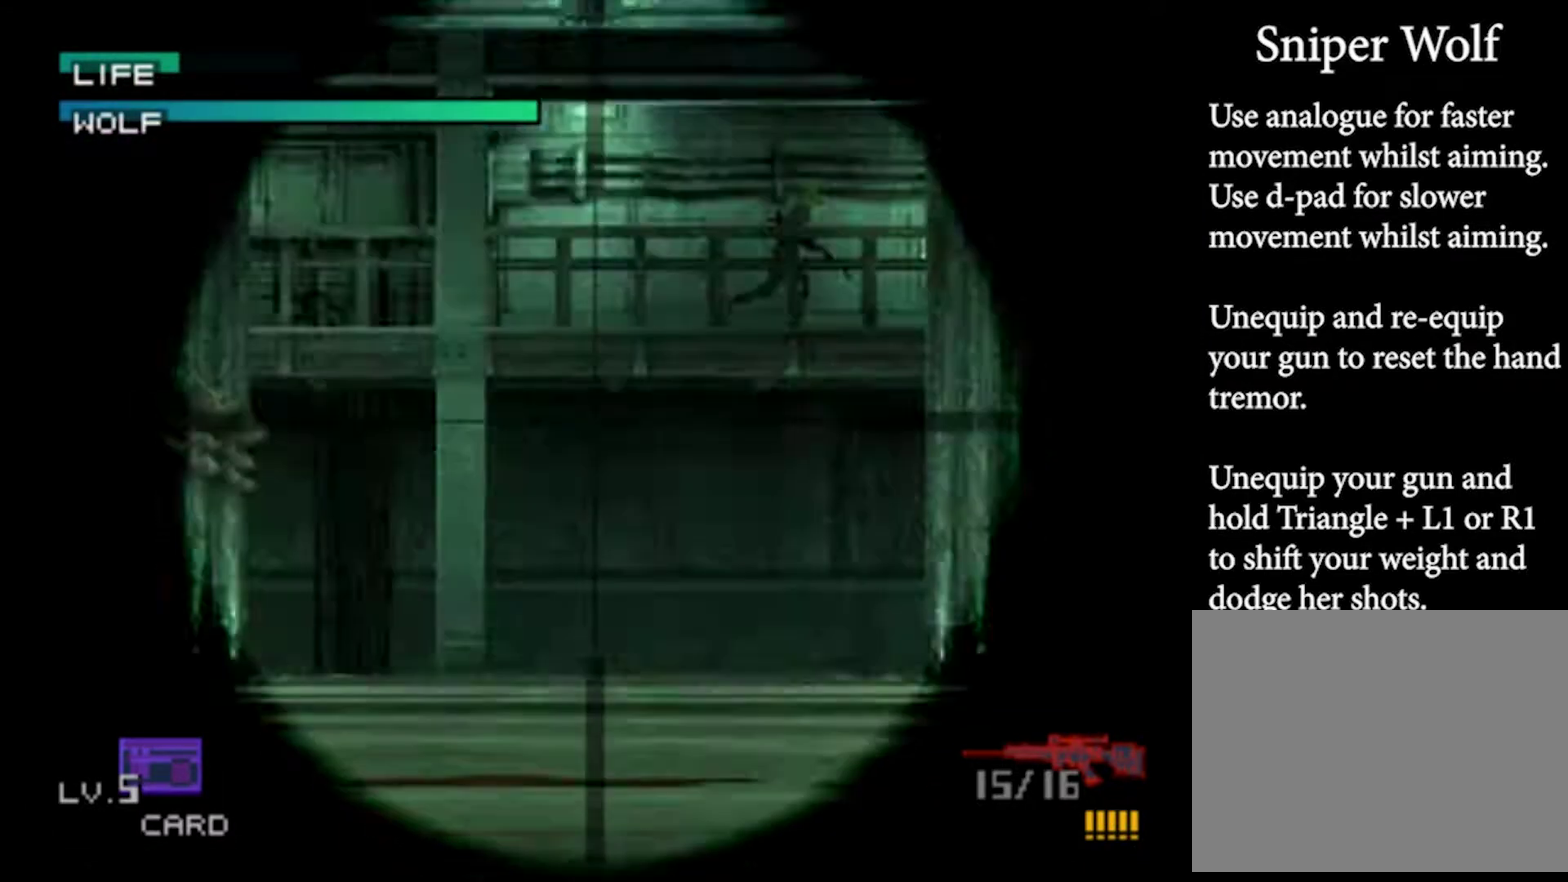
{"buttons": [], "left_stick": "up-right", "events": [[200, "left_stick", "up-right"]]}
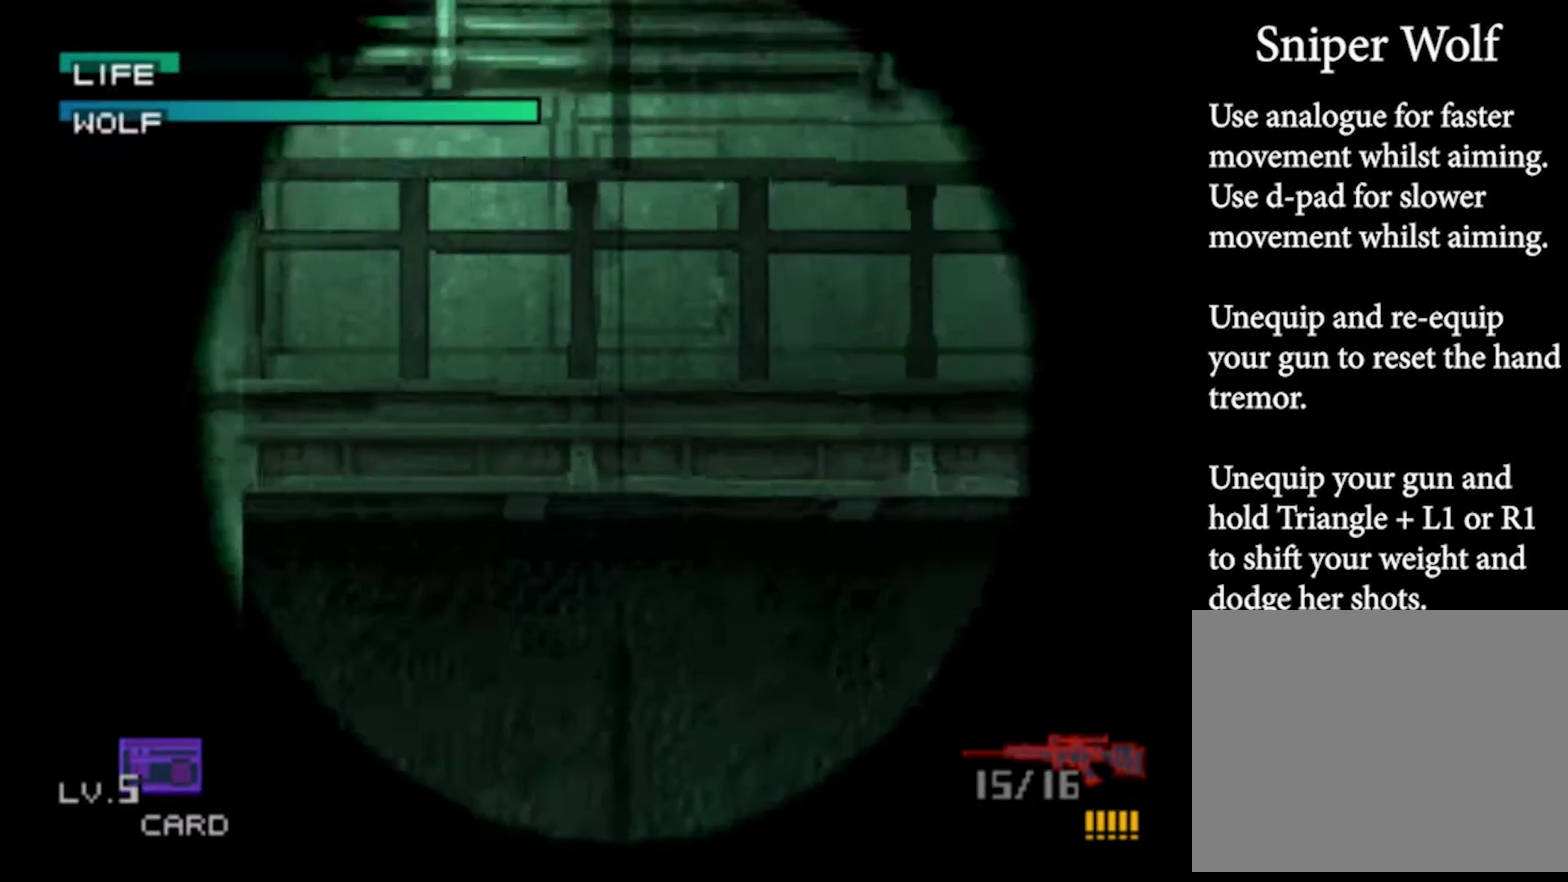
{"buttons": [], "left_stick": "center", "events": [[200, "left_stick", "right"], [467, "left_stick", "center"]]}
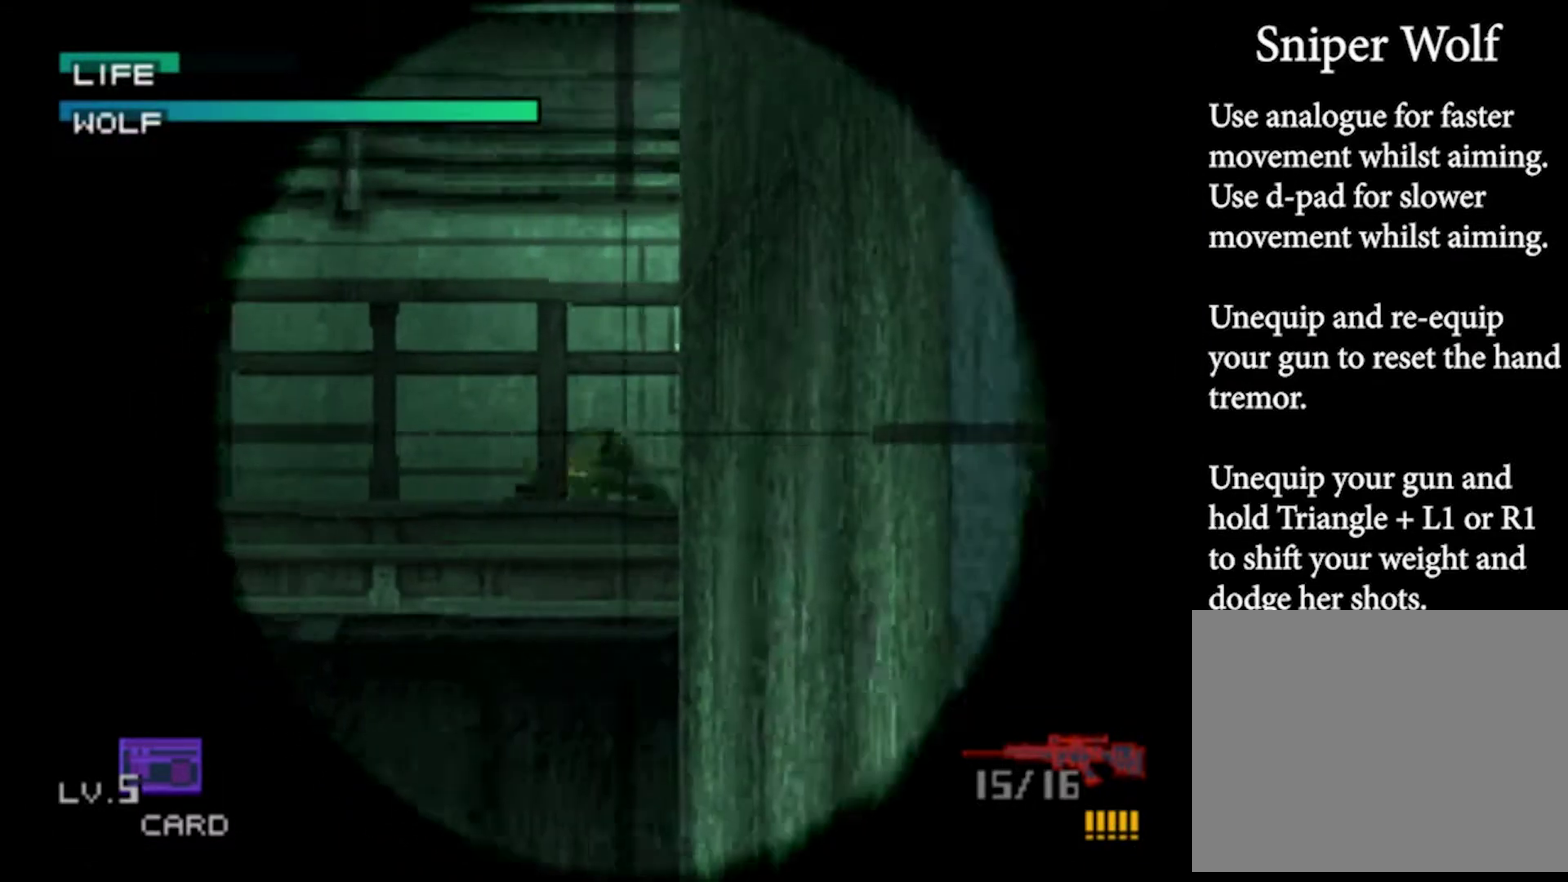
{"buttons": ["DPAD_UP", "DPAD_LEFT"], "left_stick": "center", "events": [[167, "DPAD_DOWN", "down"], [167, "DPAD_LEFT", "down"], [300, "DPAD_DOWN", "up"], [333, "DPAD_LEFT", "up"], [400, "DPAD_LEFT", "down"], [467, "DPAD_UP", "down"]]}
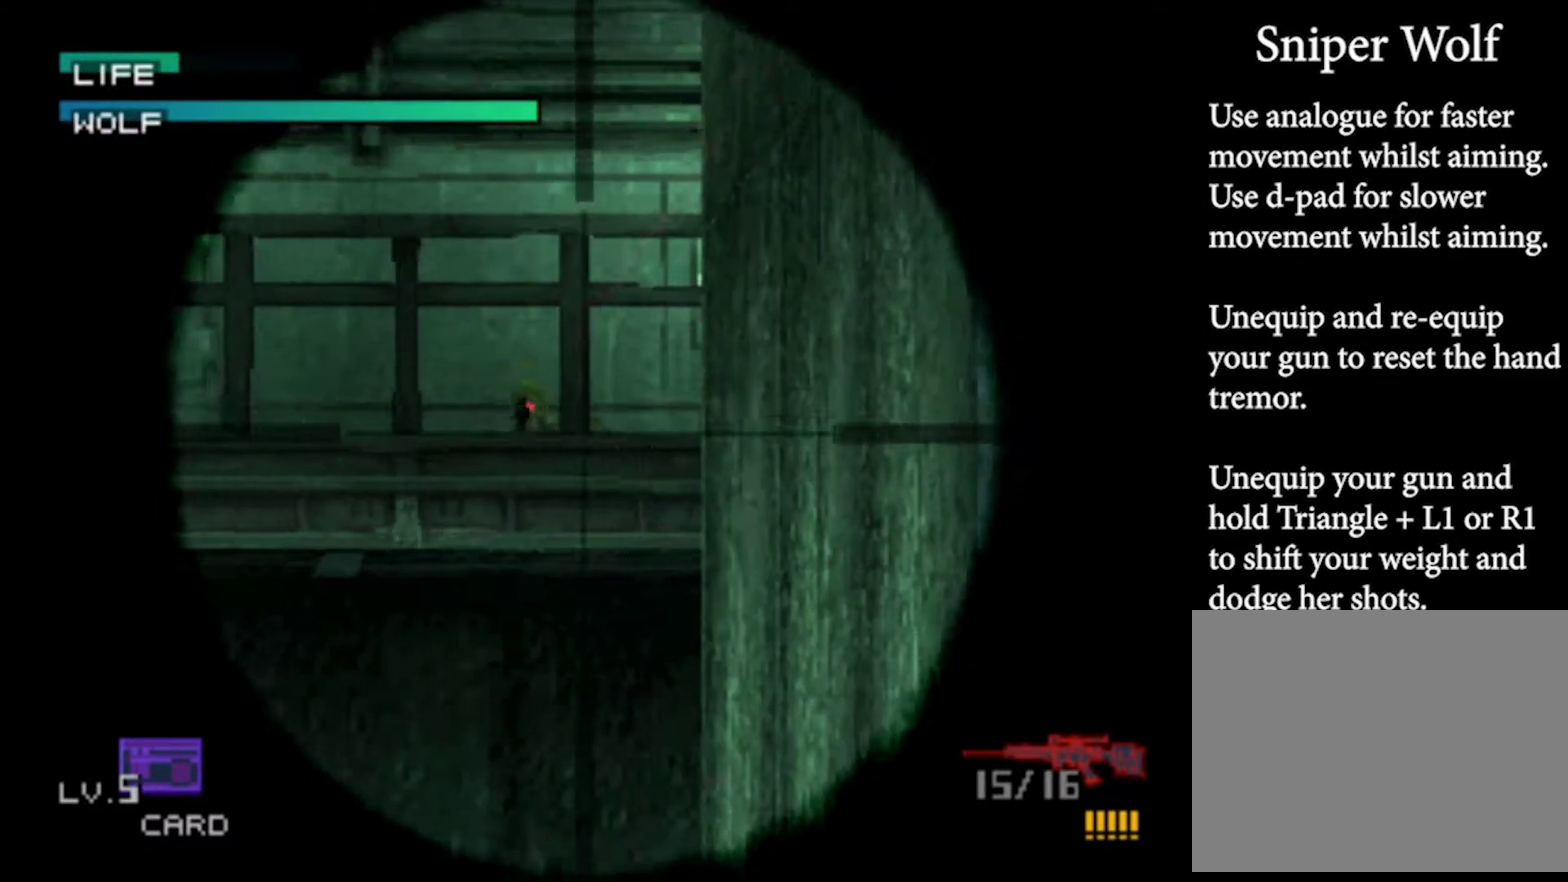
{"buttons": [], "left_stick": "center", "events": [[33, "DPAD_LEFT", "up"], [67, "DPAD_UP", "up"], [67, "SQUARE", "down"], [167, "SQUARE", "up"]]}
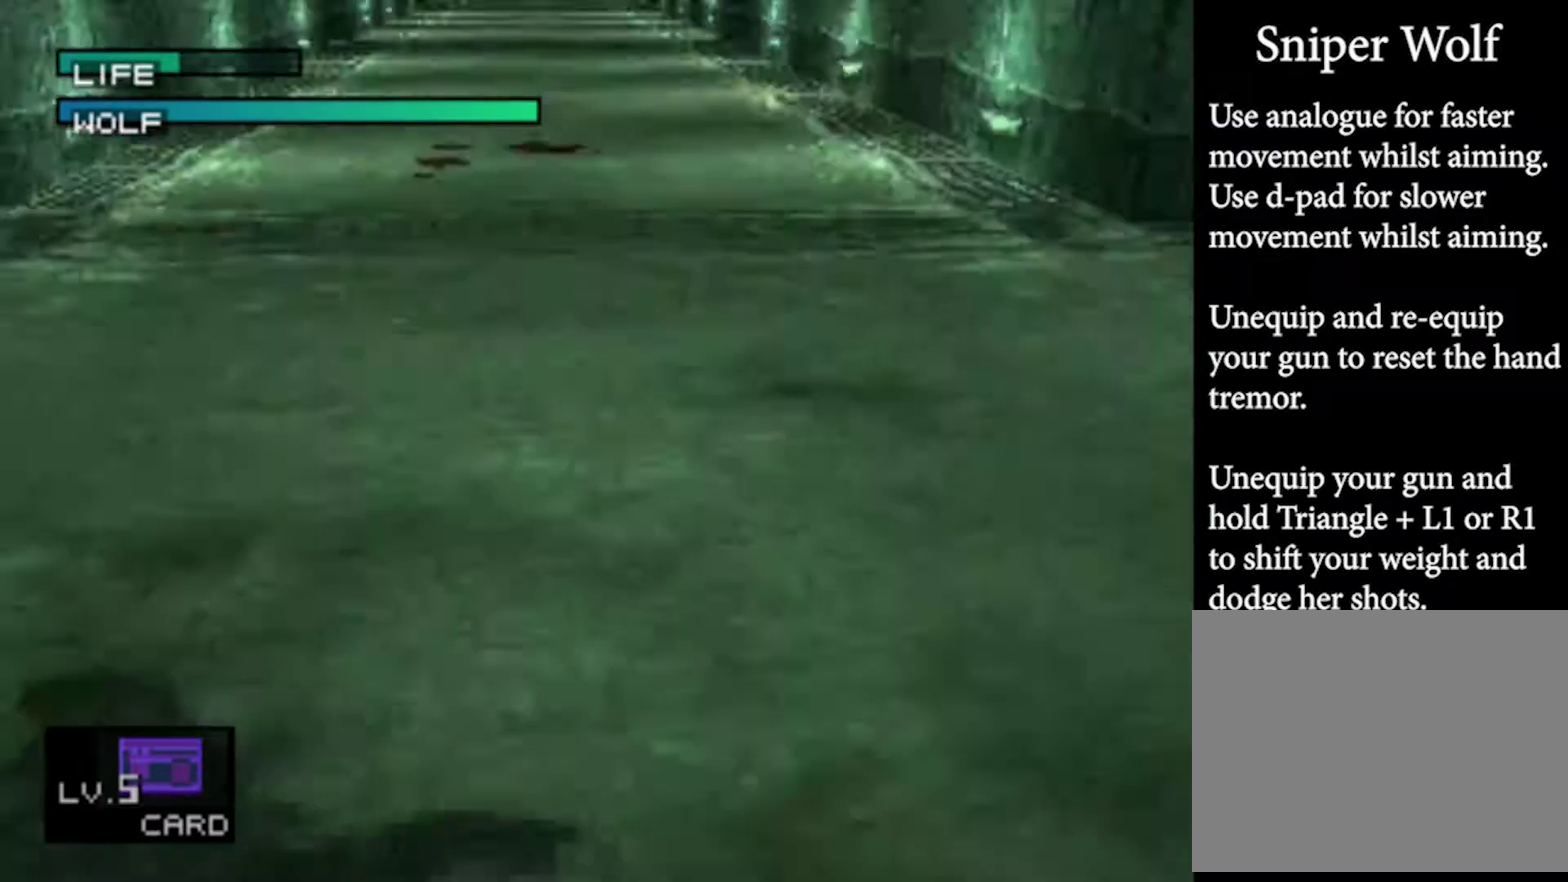
{"buttons": [], "left_stick": "up", "events": [[300, "left_stick", "up"]]}
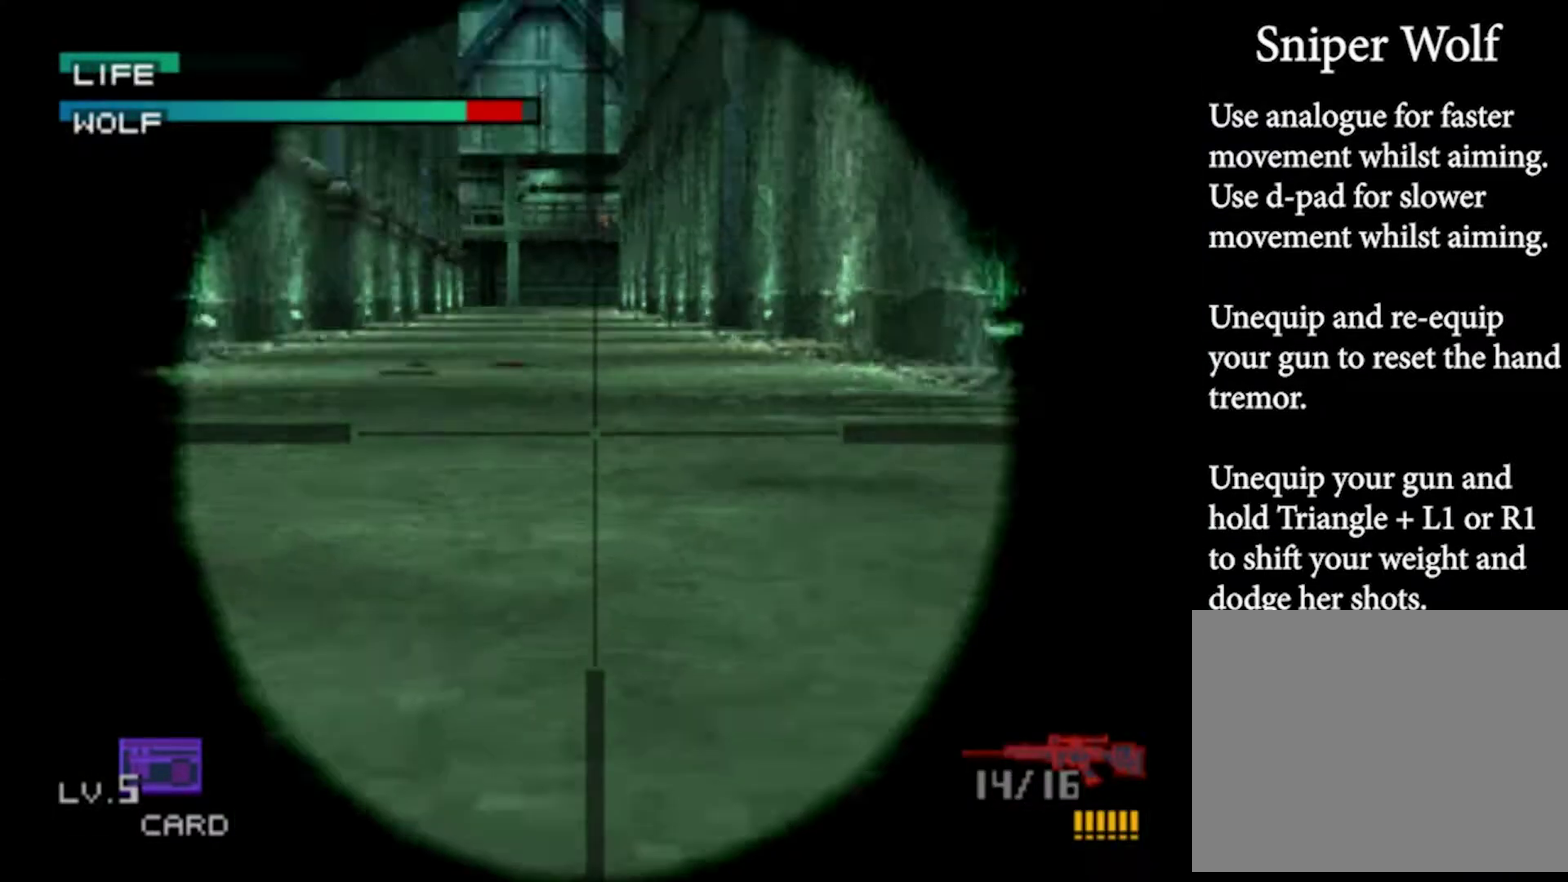
{"buttons": [], "left_stick": "right", "events": [[367, "left_stick", "up-right"], [433, "left_stick", "right"]]}
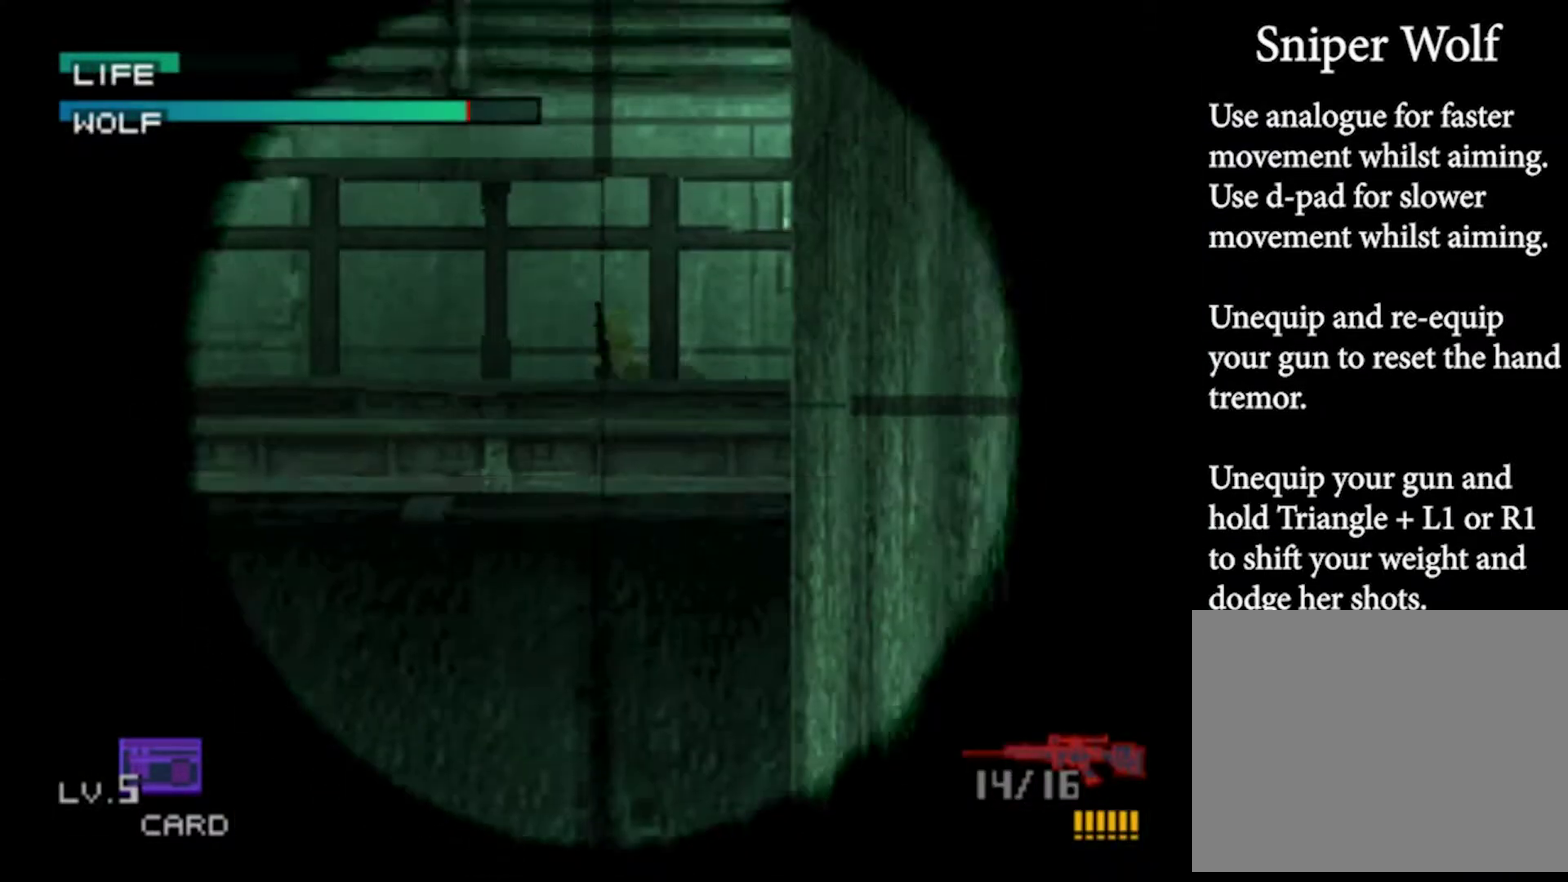
{"buttons": [], "left_stick": "center", "events": [[33, "left_stick", "up-right"], [133, "left_stick", "center"], [233, "DPAD_UP", "down"], [333, "DPAD_UP", "up"]]}
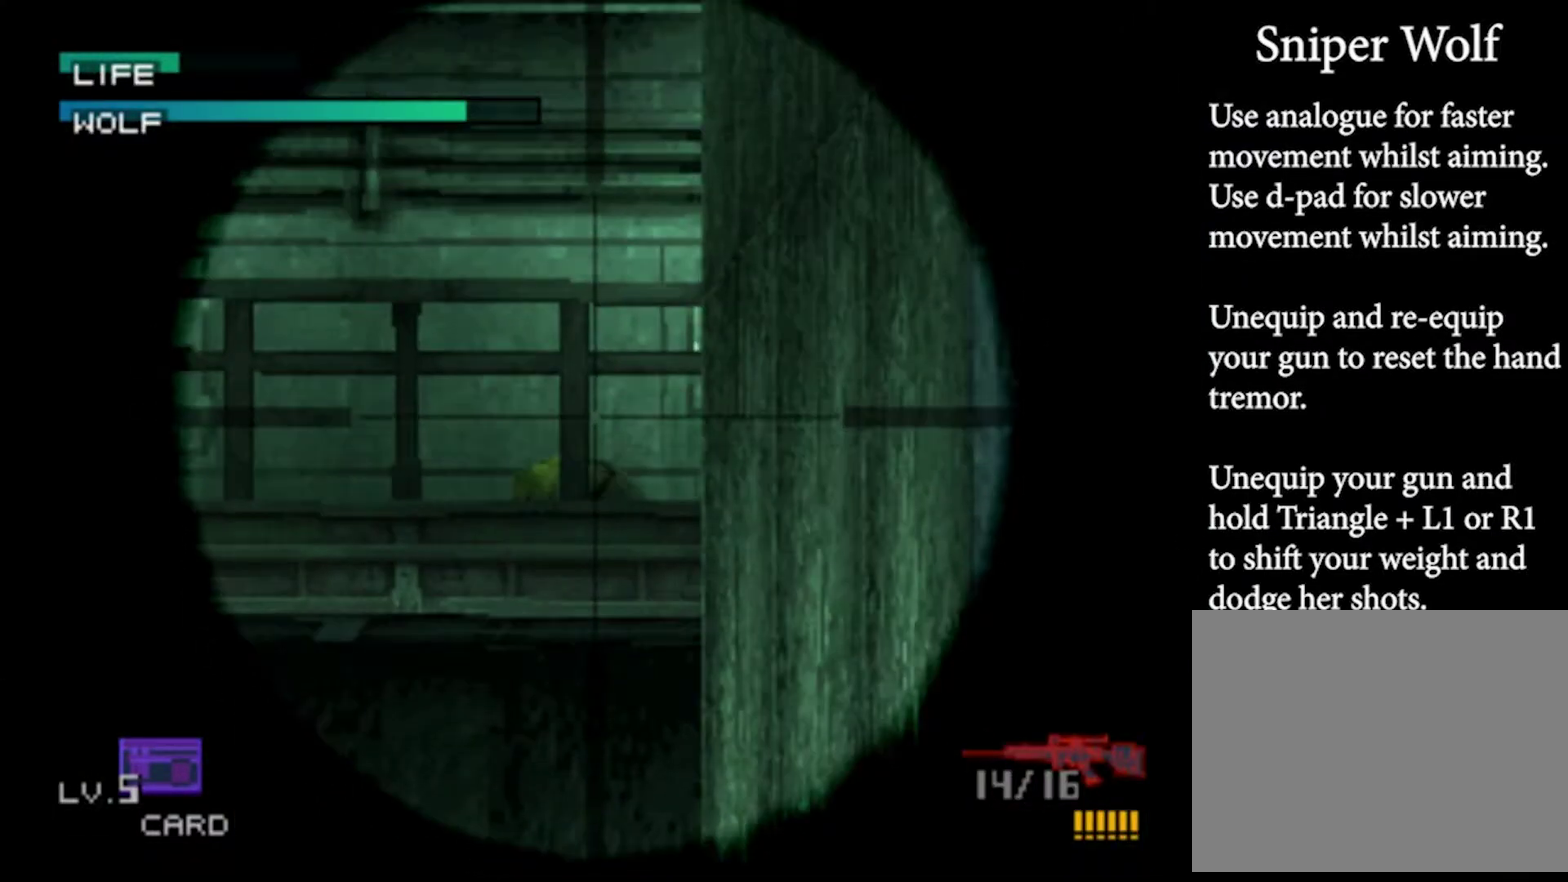
{"buttons": [], "left_stick": "center", "events": [[67, "DPAD_RIGHT", "down"], [133, "DPAD_RIGHT", "up"]]}
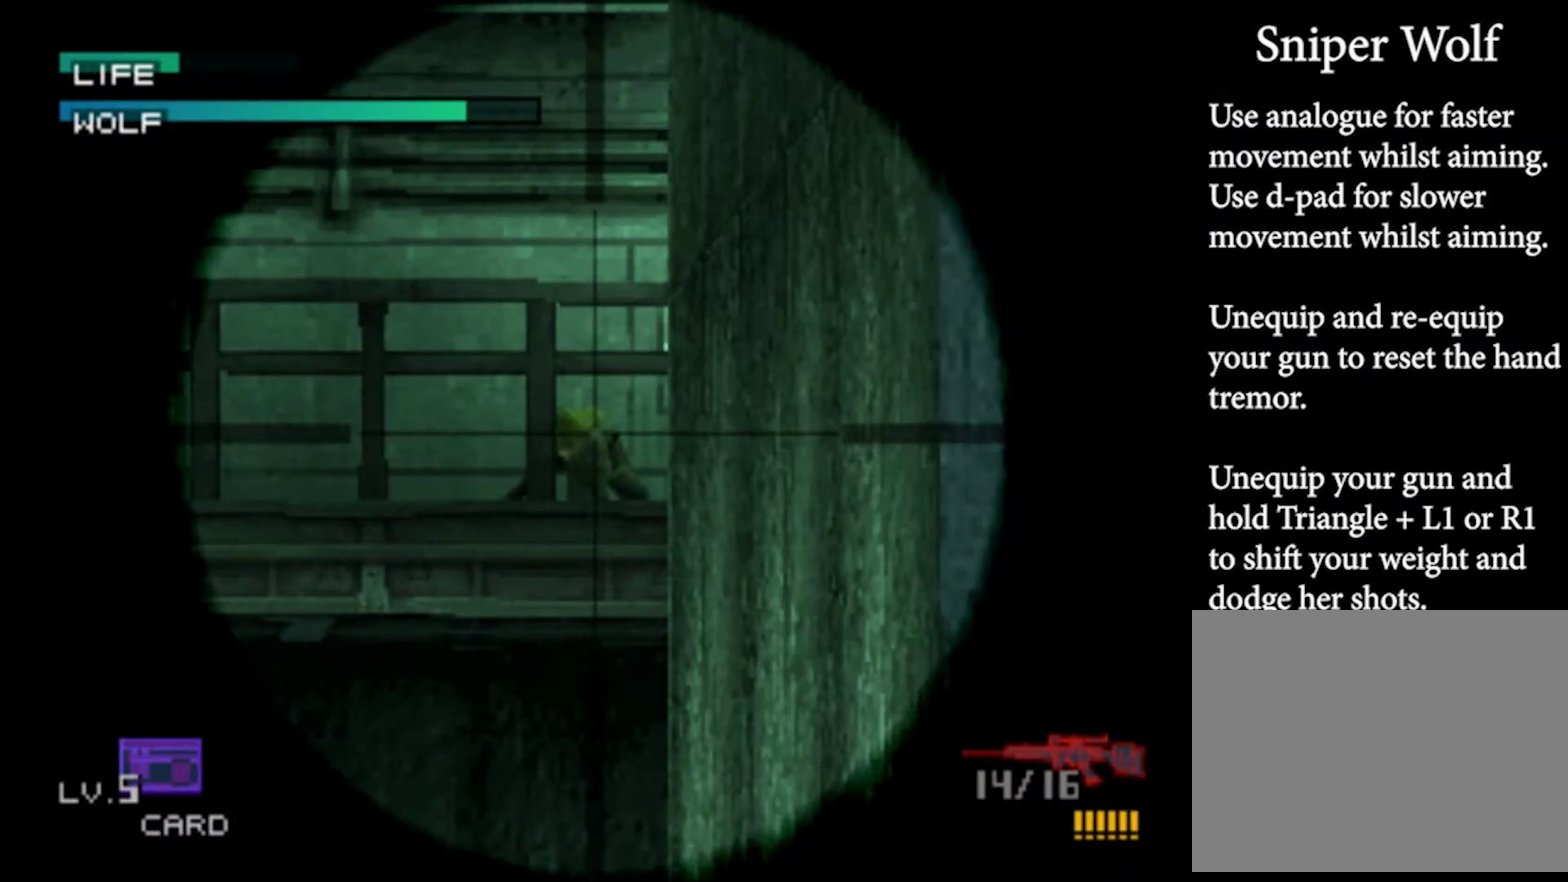
{"buttons": [], "left_stick": "center", "events": [[233, "SQUARE", "down"], [433, "SQUARE", "up"]]}
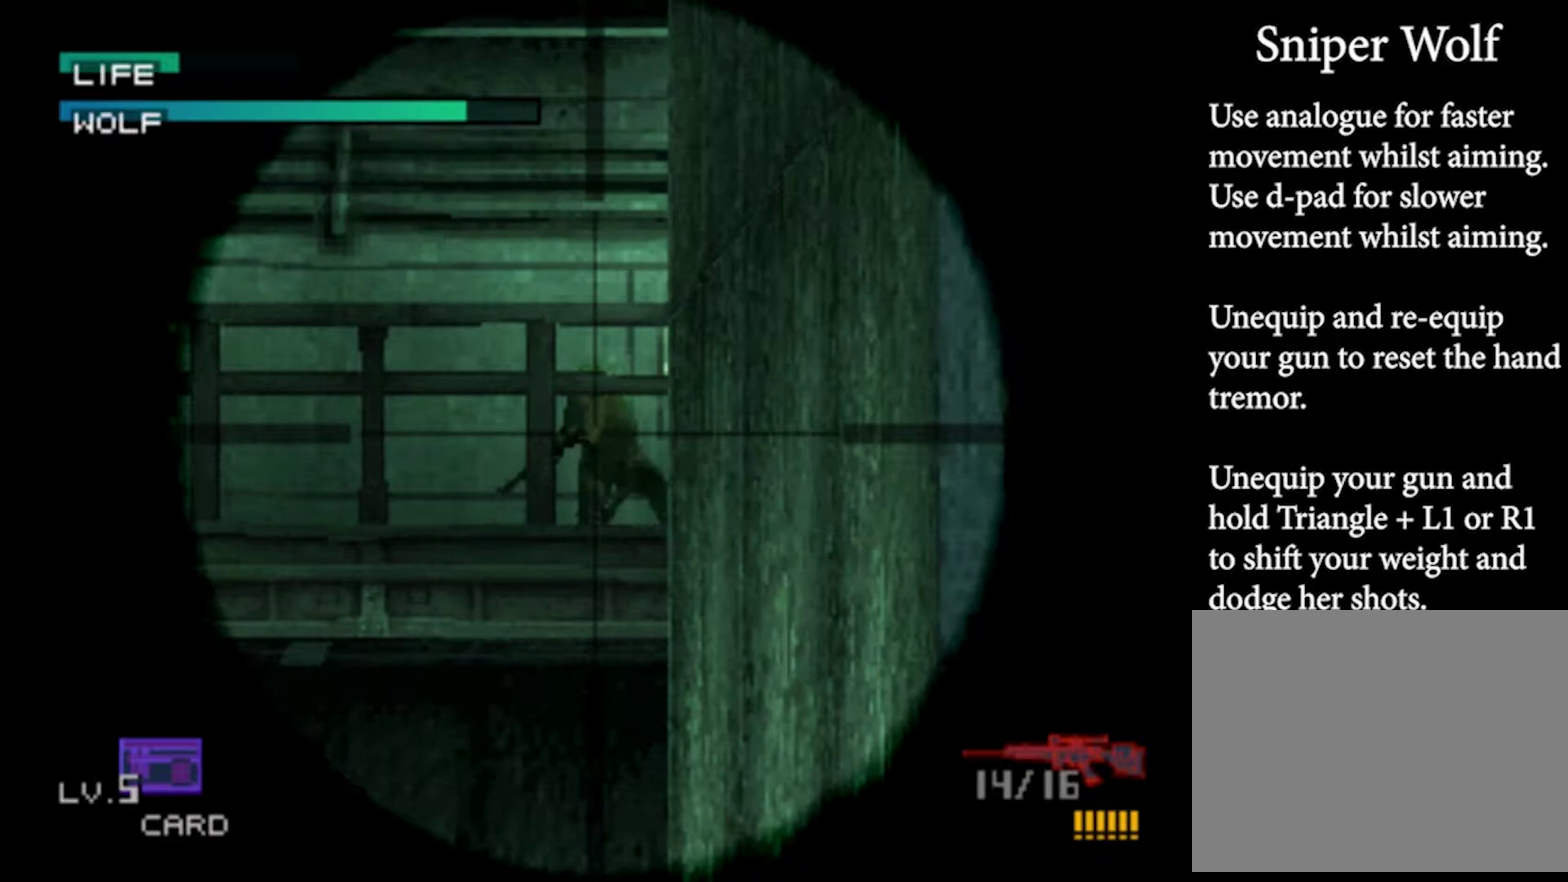
{"buttons": [], "left_stick": "up", "events": [[433, "left_stick", "up"]]}
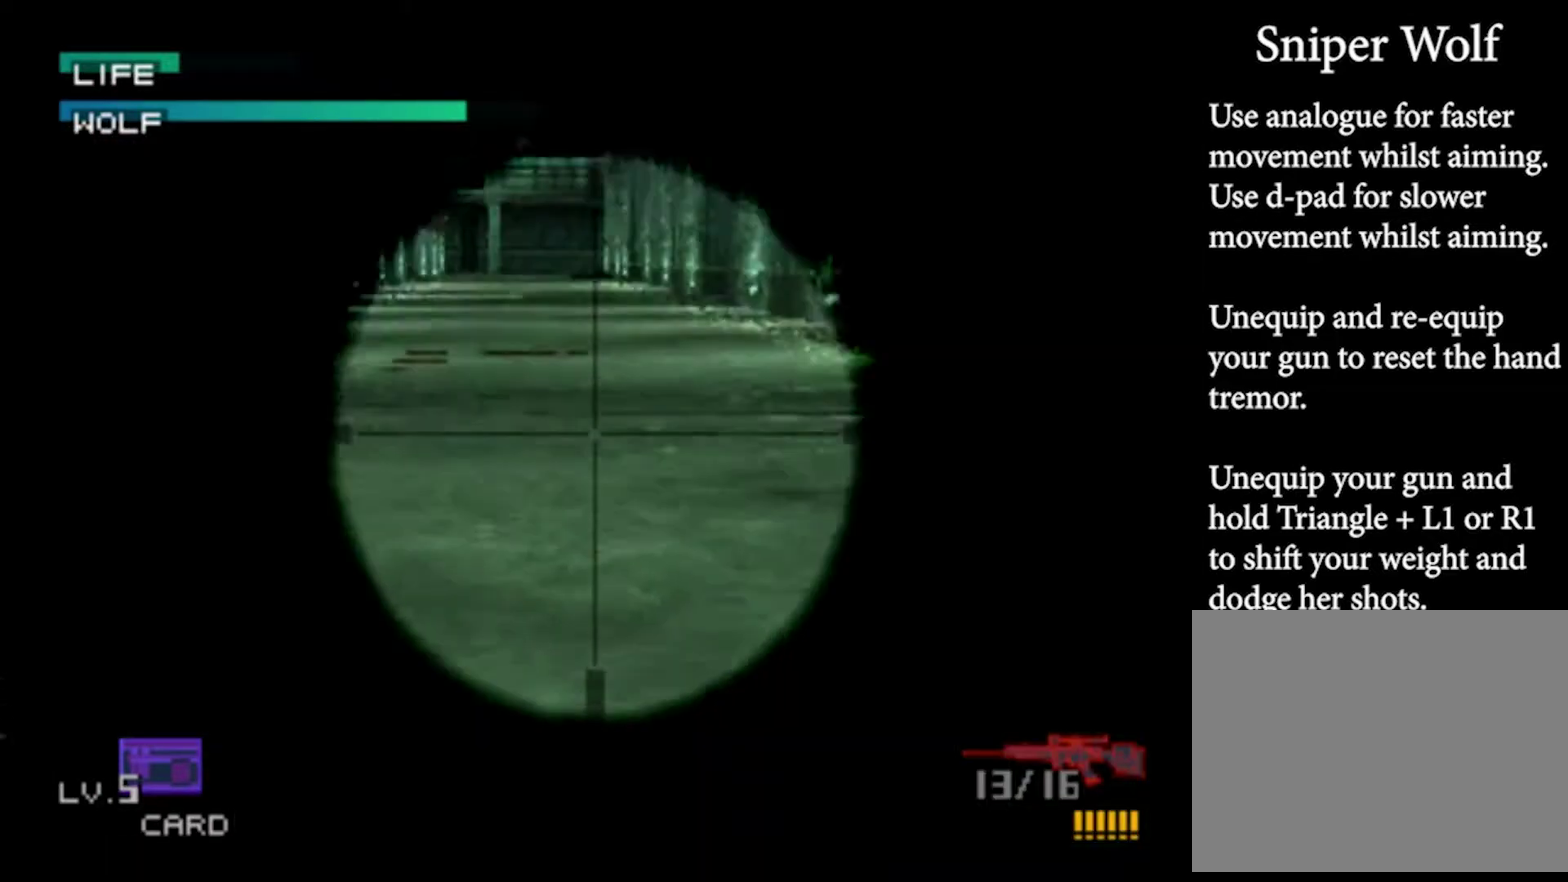
{"buttons": [], "left_stick": "up", "events": []}
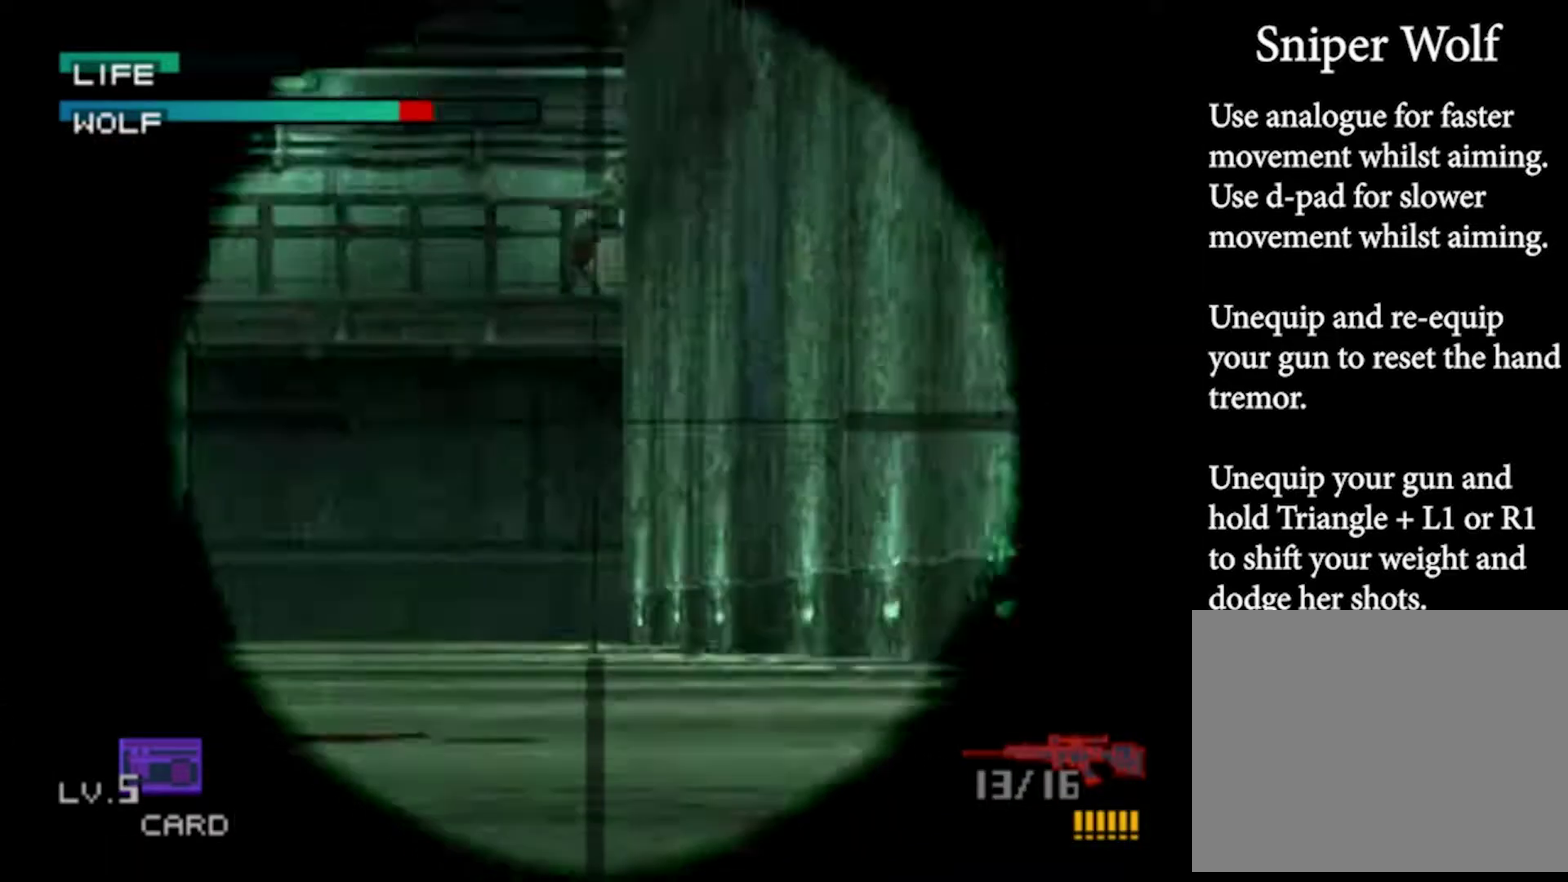
{"buttons": [], "left_stick": "center", "events": [[200, "left_stick", "center"]]}
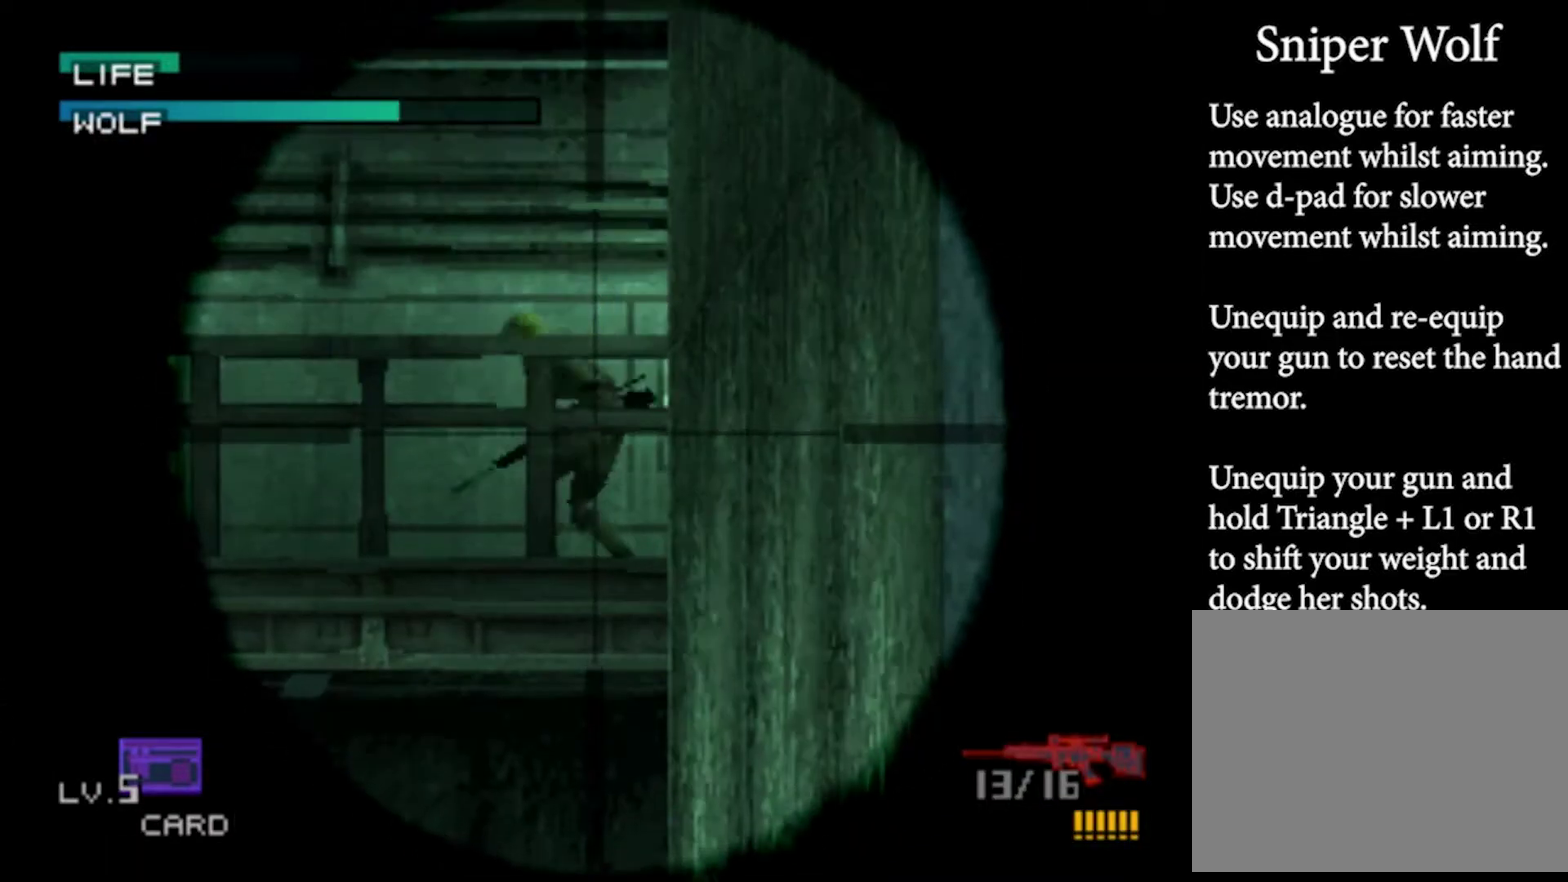
{"buttons": [], "left_stick": "center", "events": [[267, "left_stick", "left"], [500, "left_stick", "center"]]}
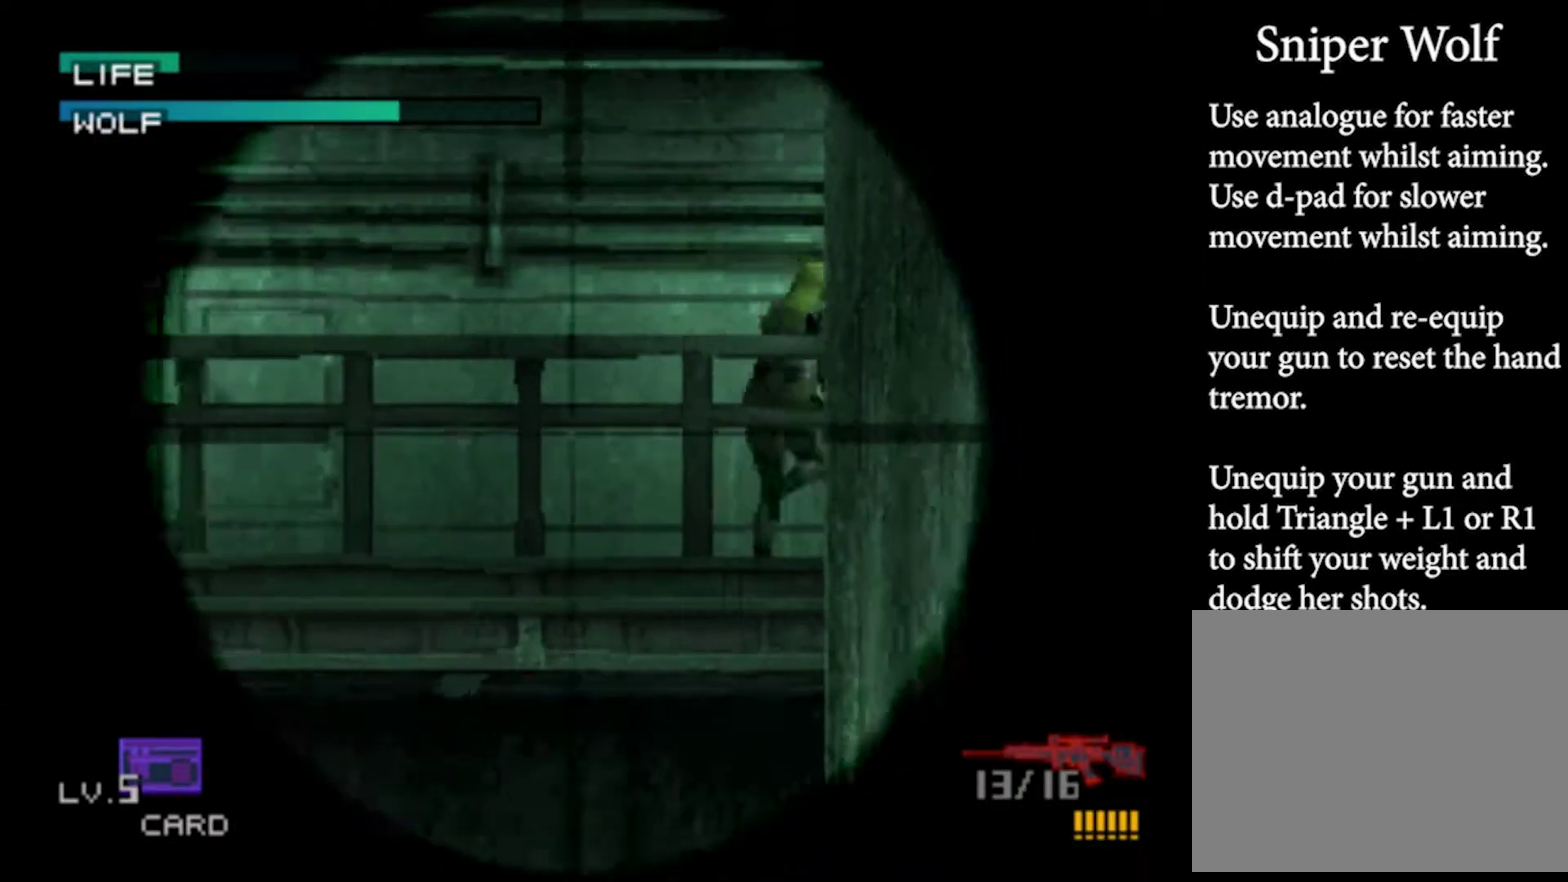
{"buttons": [], "left_stick": "center", "events": [[100, "left_stick", "right"], [367, "left_stick", "center"]]}
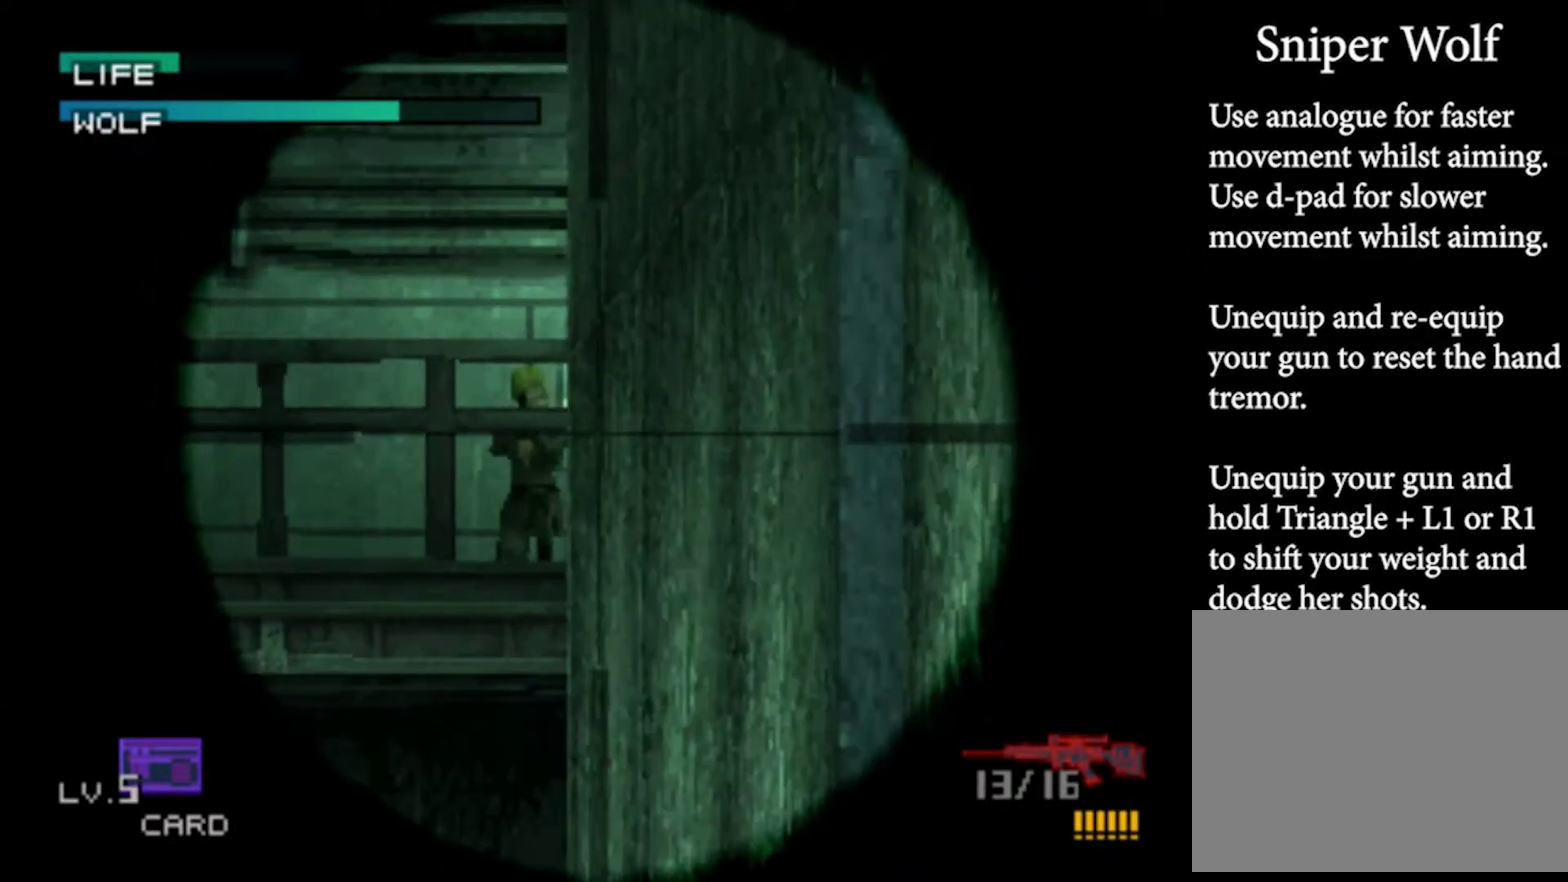
{"buttons": ["TRIANGLE"], "left_stick": "center", "events": [[33, "SQUARE", "down"], [100, "SQUARE", "up"], [333, "TRIANGLE", "down"]]}
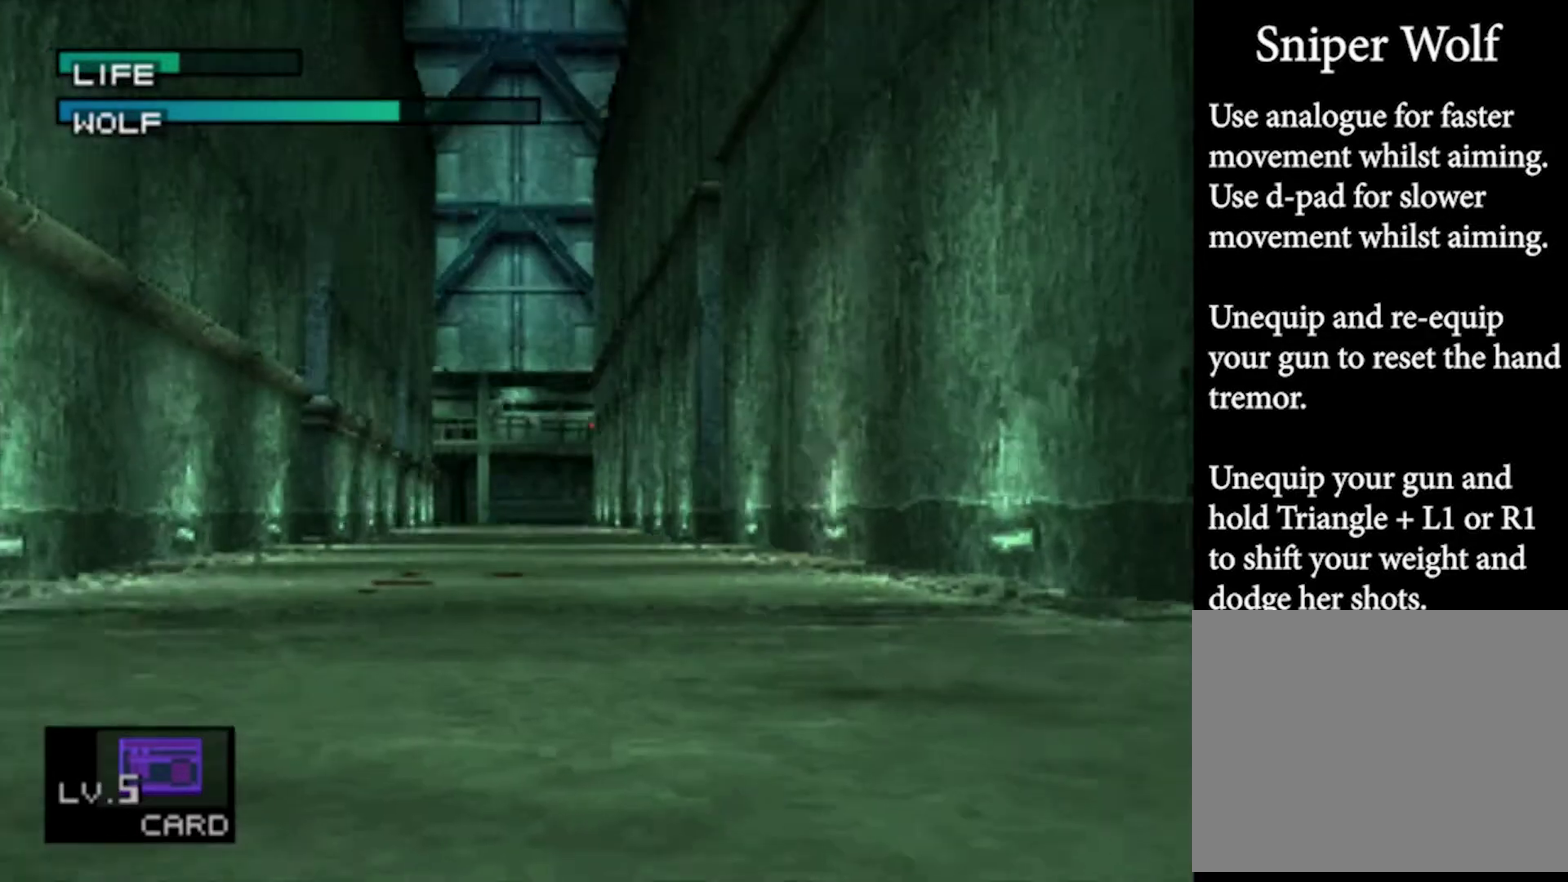
{"buttons": ["TRIANGLE"], "left_stick": "center", "events": []}
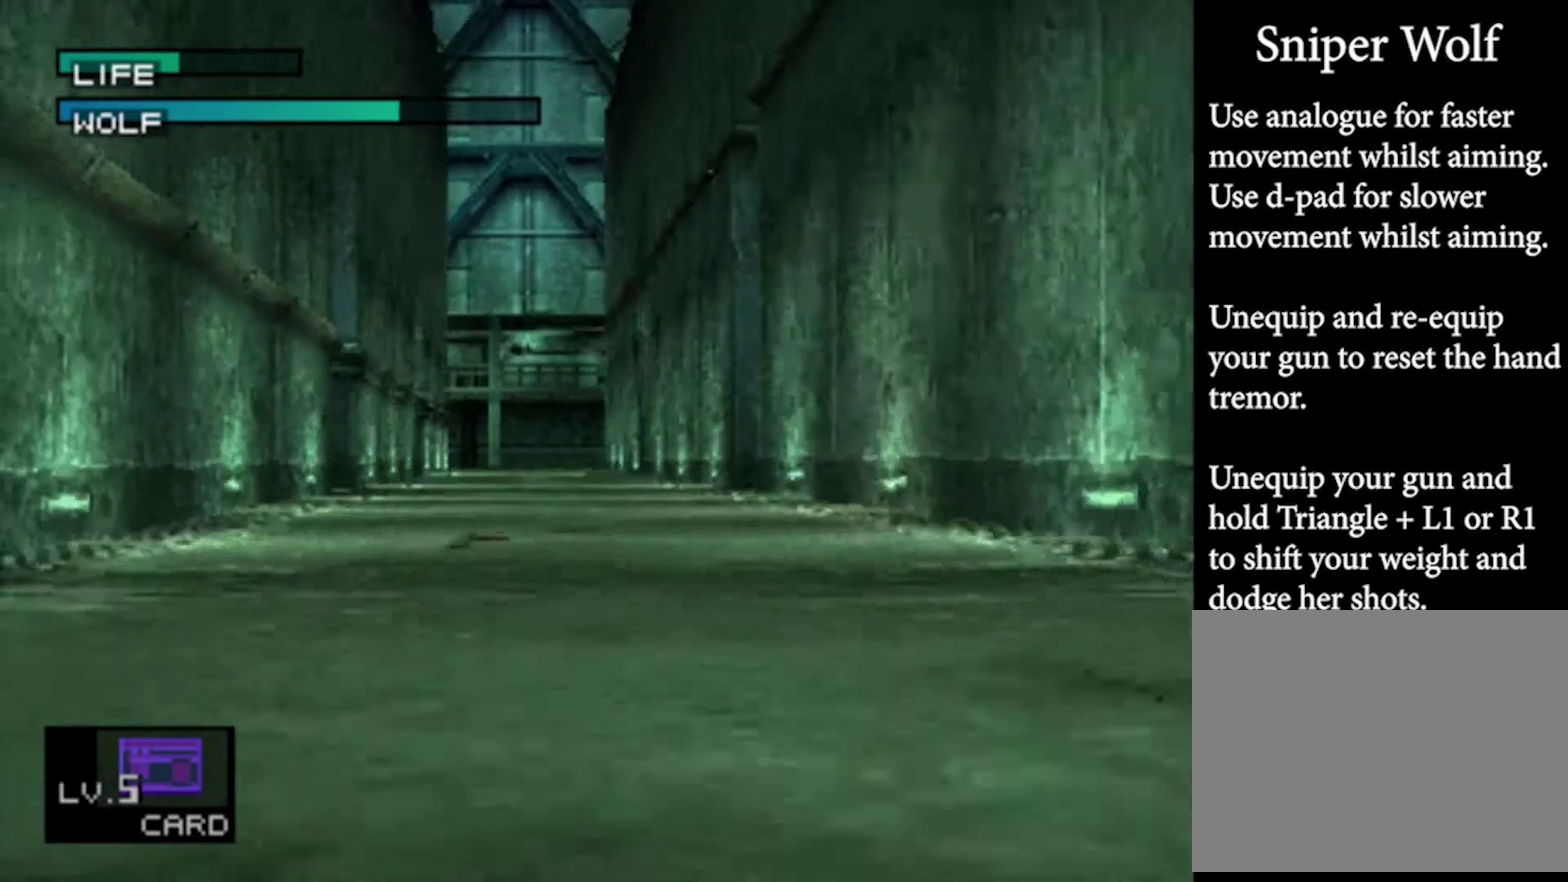
{"buttons": [], "left_stick": "center", "events": [[400, "TRIANGLE", "up"]]}
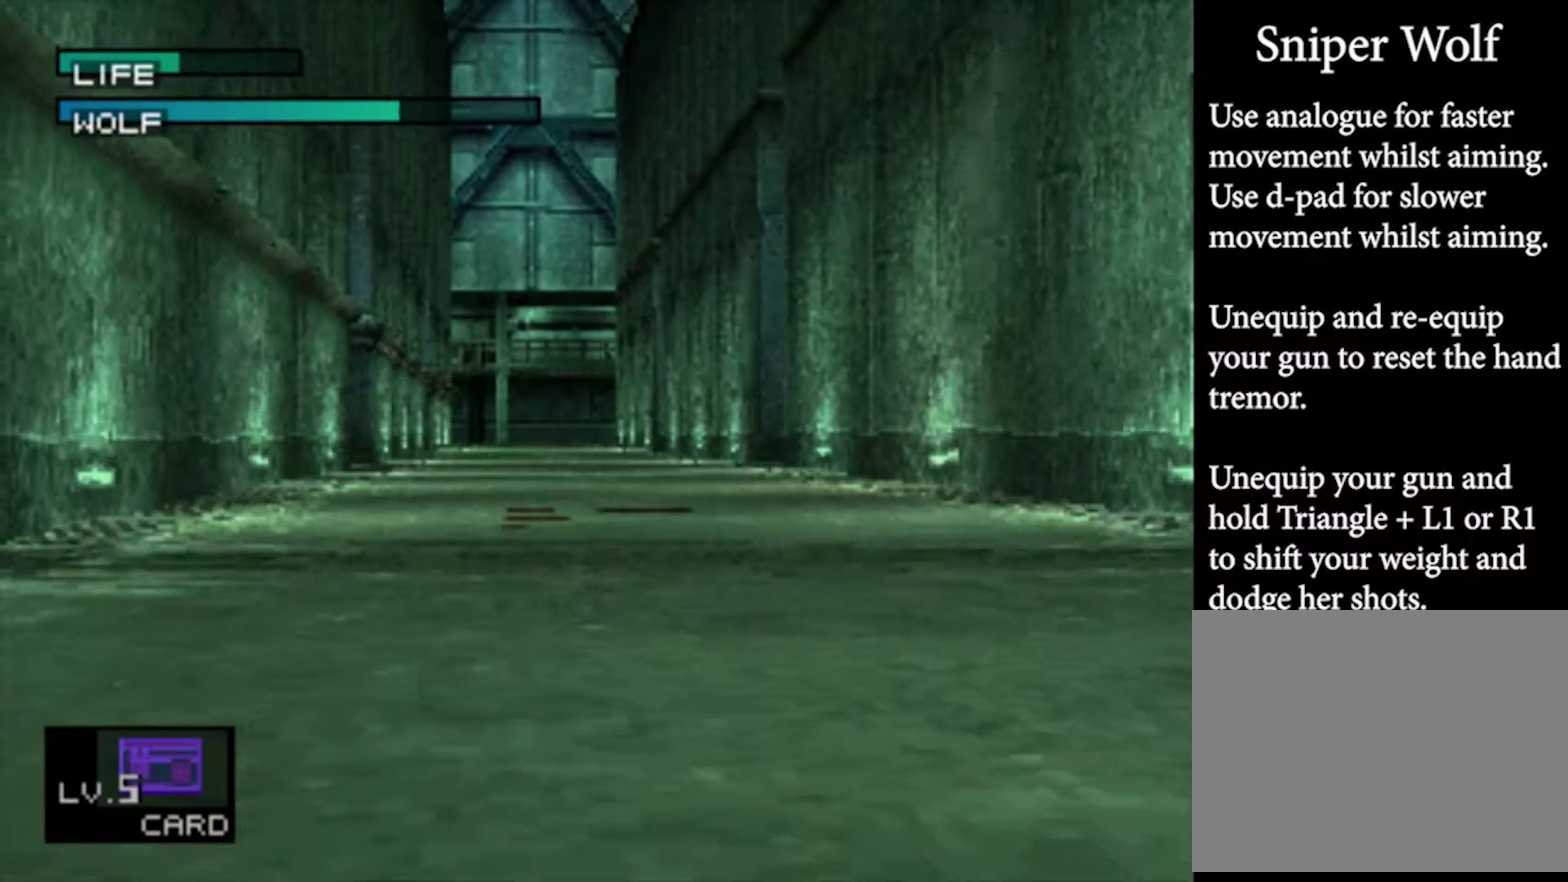
{"buttons": [], "left_stick": "up", "events": [[100, "left_stick", "up"], [233, "left_stick", "center"], [333, "R1", "down"], [433, "R1", "up"], [500, "left_stick", "up"]]}
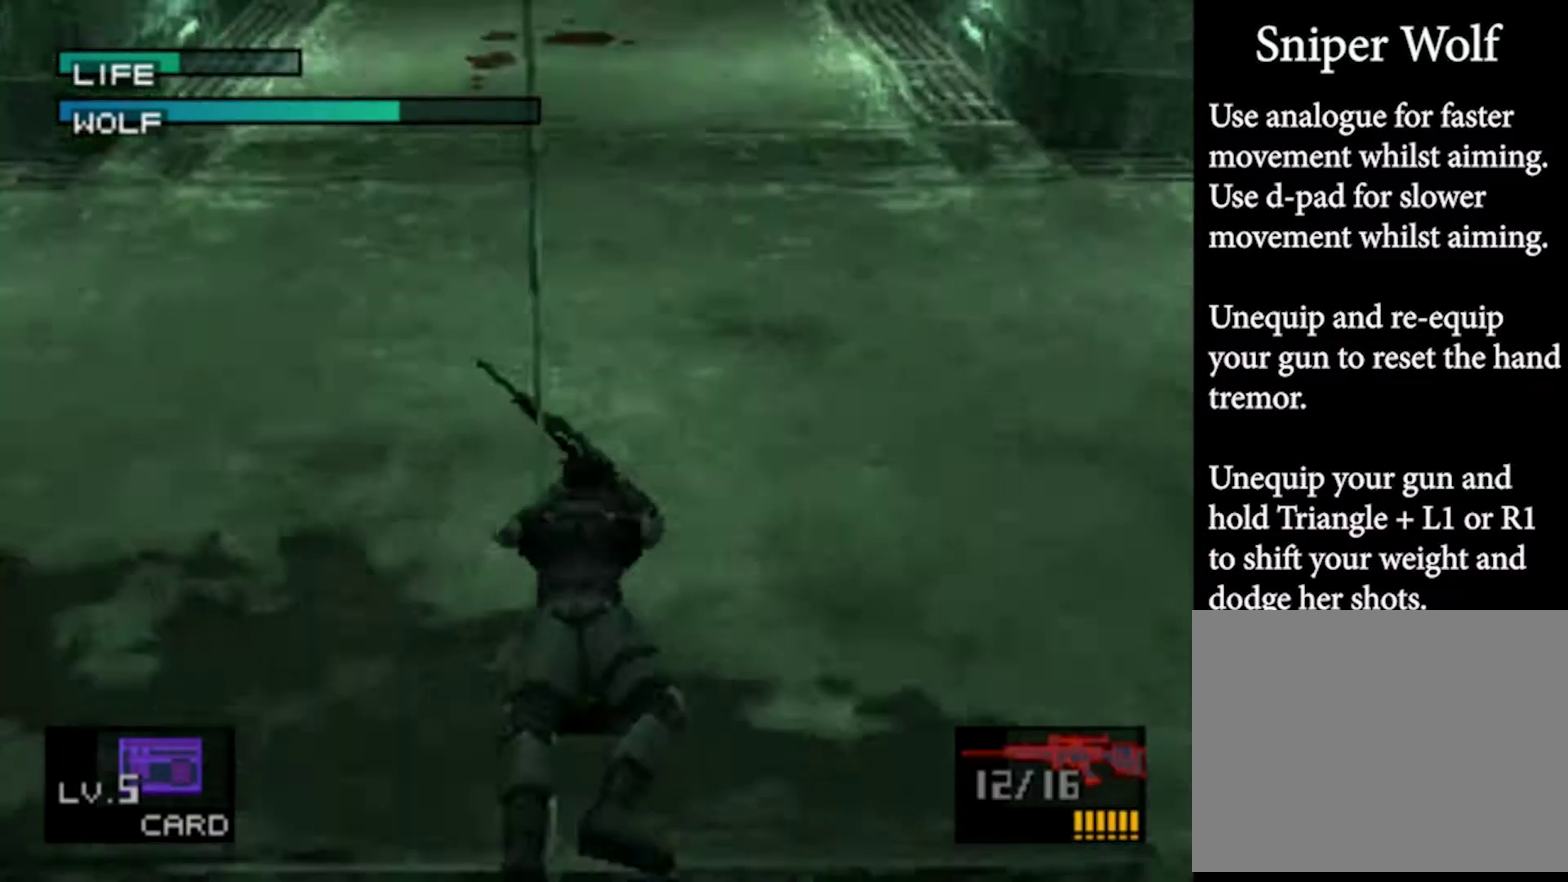
{"buttons": [], "left_stick": "up"}
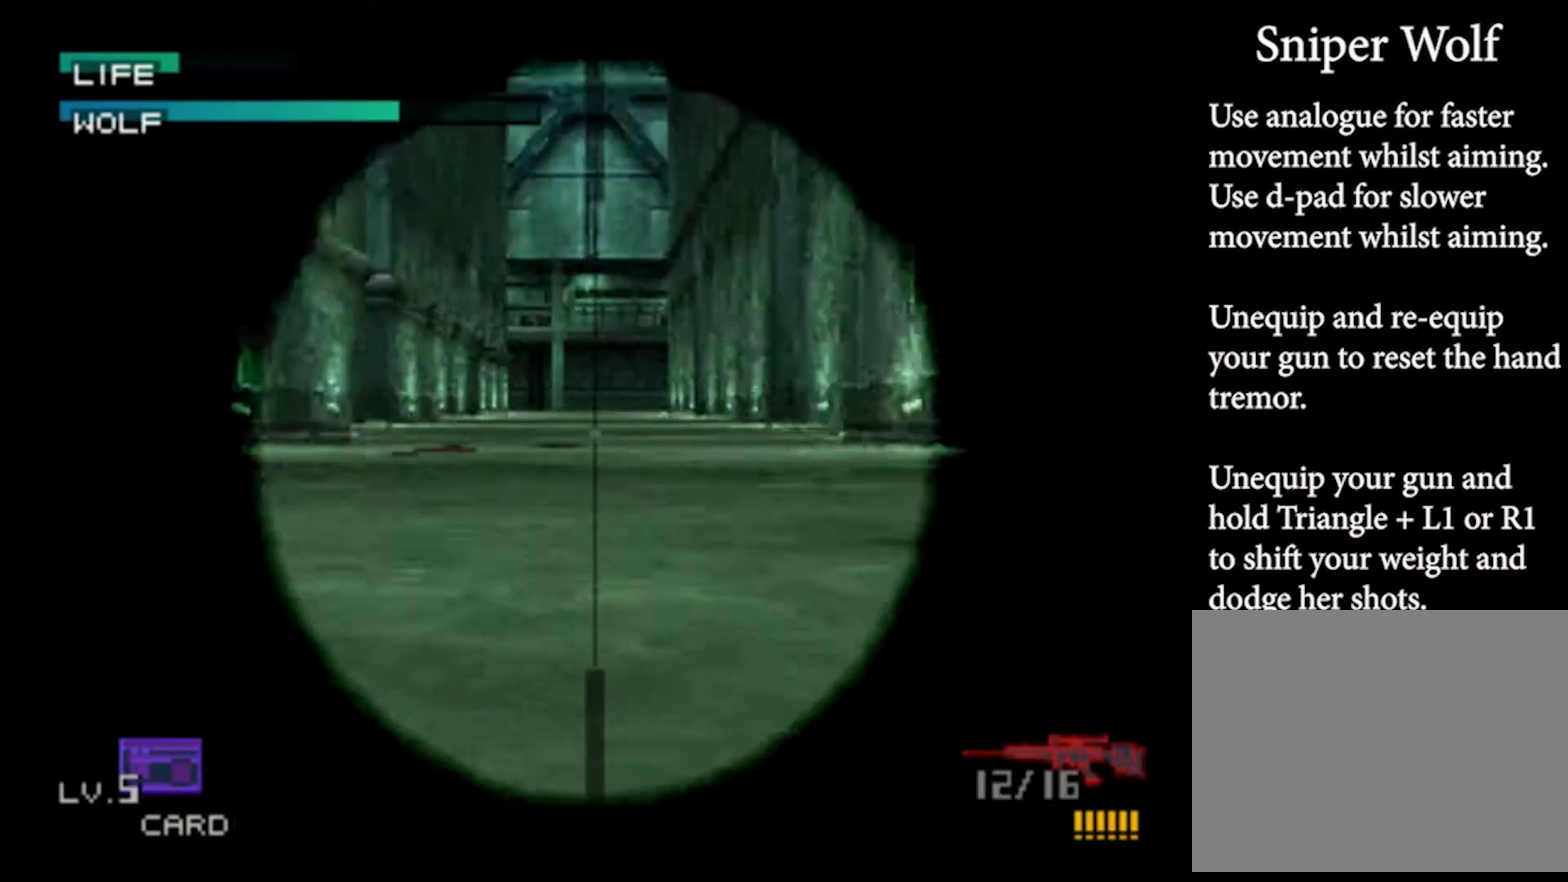
{"buttons": [], "left_stick": "up-right", "events": [[200, "left_stick", "up-right"]]}
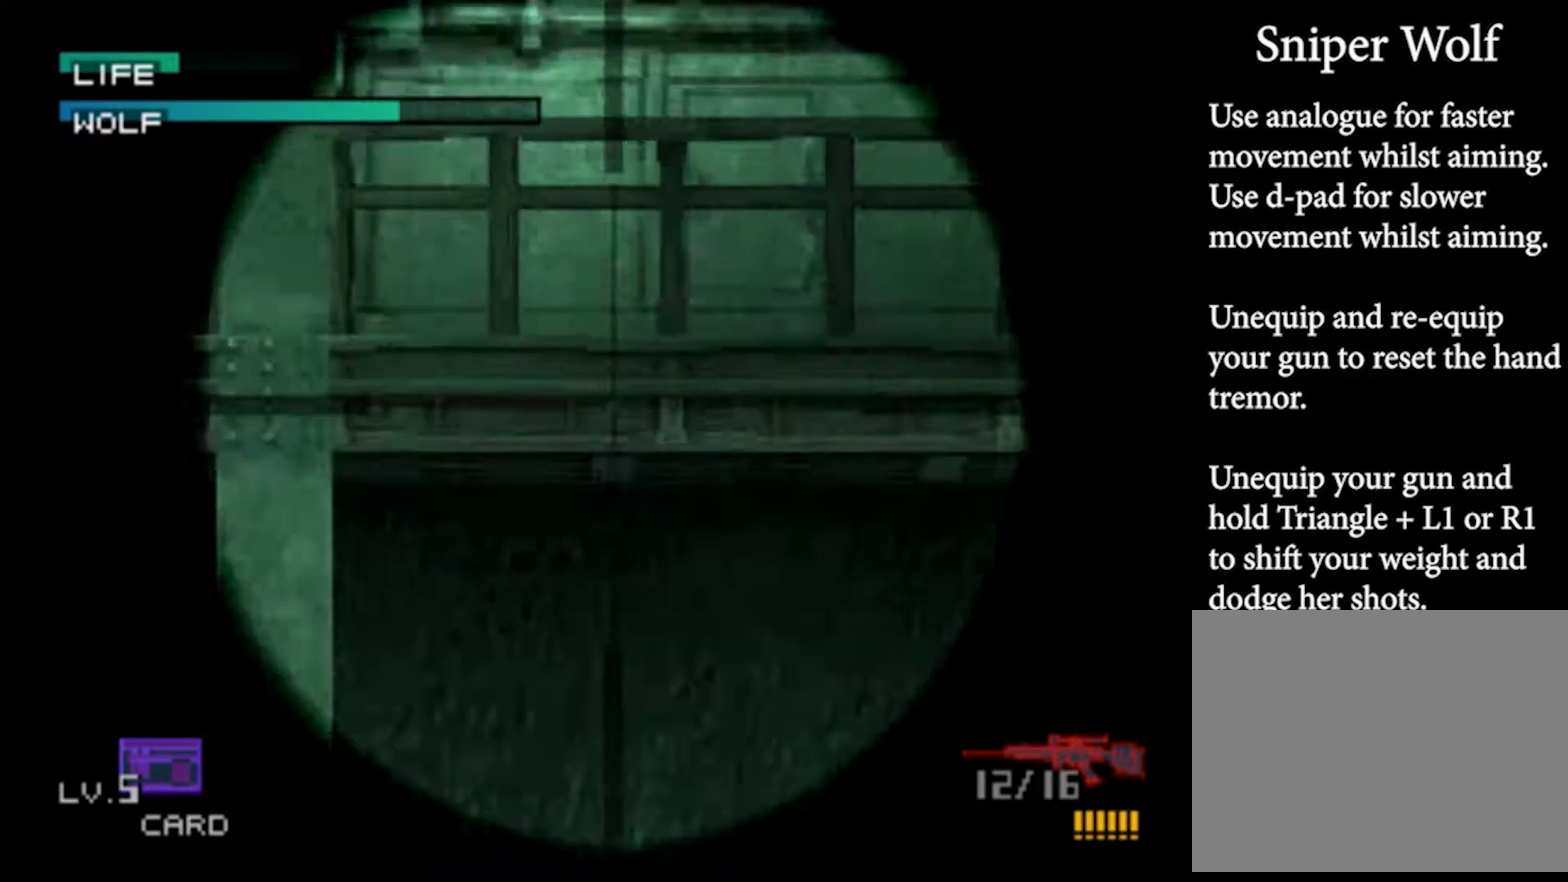
{"buttons": [], "left_stick": "up-right", "events": [[33, "left_stick", "right"], [433, "left_stick", "up-right"]]}
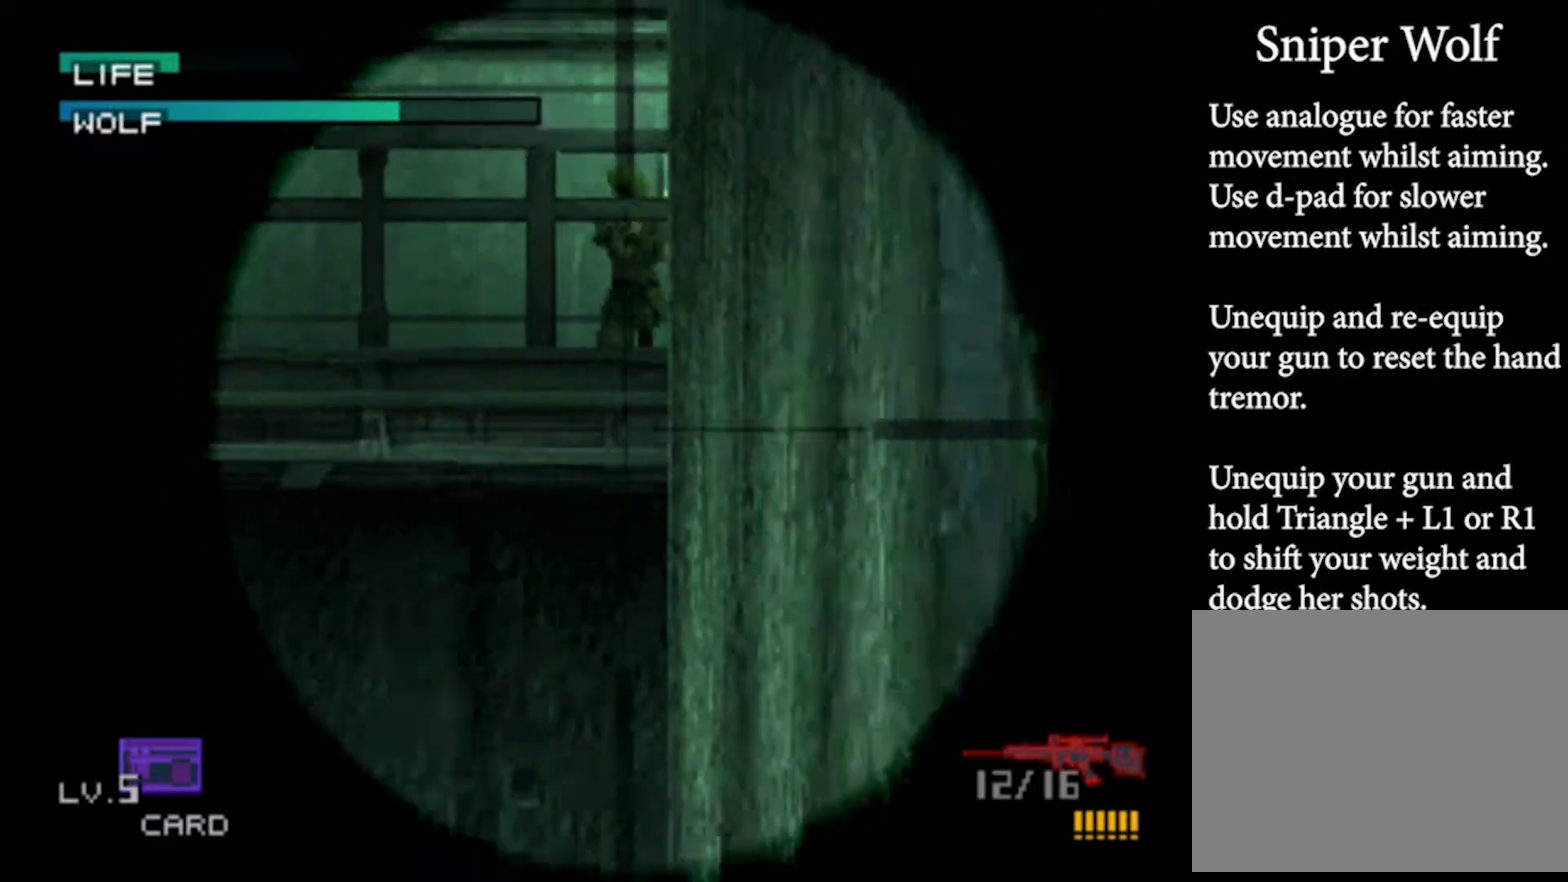
{"buttons": [], "left_stick": "center", "events": [[33, "left_stick", "up"], [133, "left_stick", "center"], [367, "SQUARE", "down"], [433, "SQUARE", "up"]]}